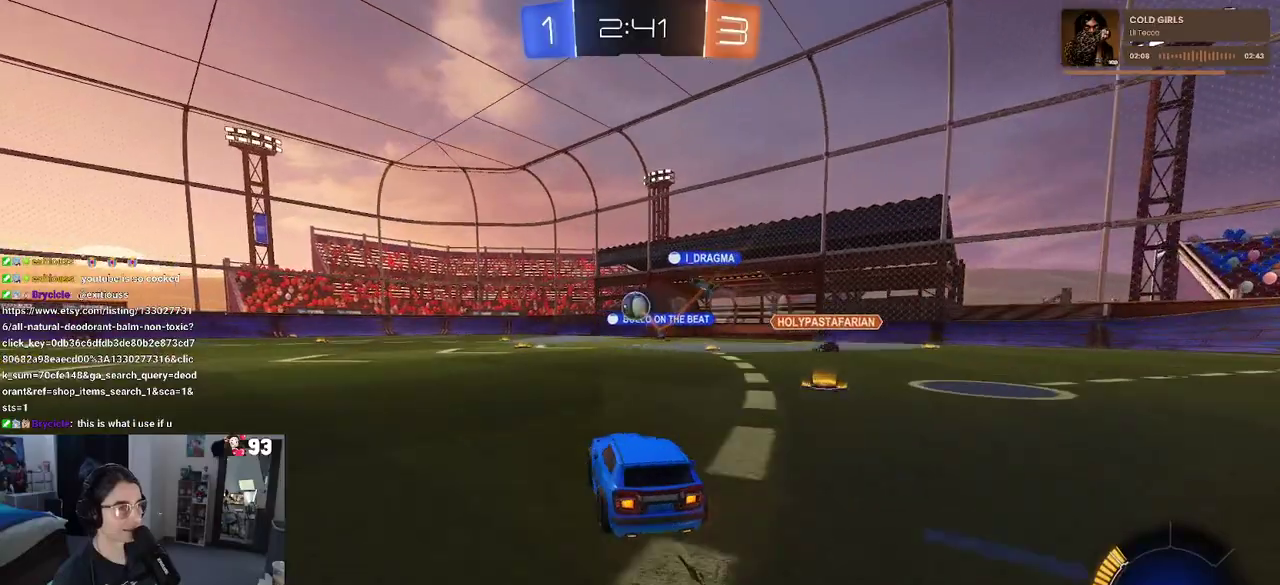
Gameplay with a controller (PlayStation layout); each line is a JSON object with the inputs held at the frame after it. "events" lists button and stick changes between this image and that frame as [ms after this image, input, new state], when the widget could be followed in between. This document gives stick clicks only as held states, not as events. Not read: L1 L2 R1 R2.
{"buttons": [], "left_stick": "center", "right_stick": "center", "events": [[433, "left_stick", "center"]]}
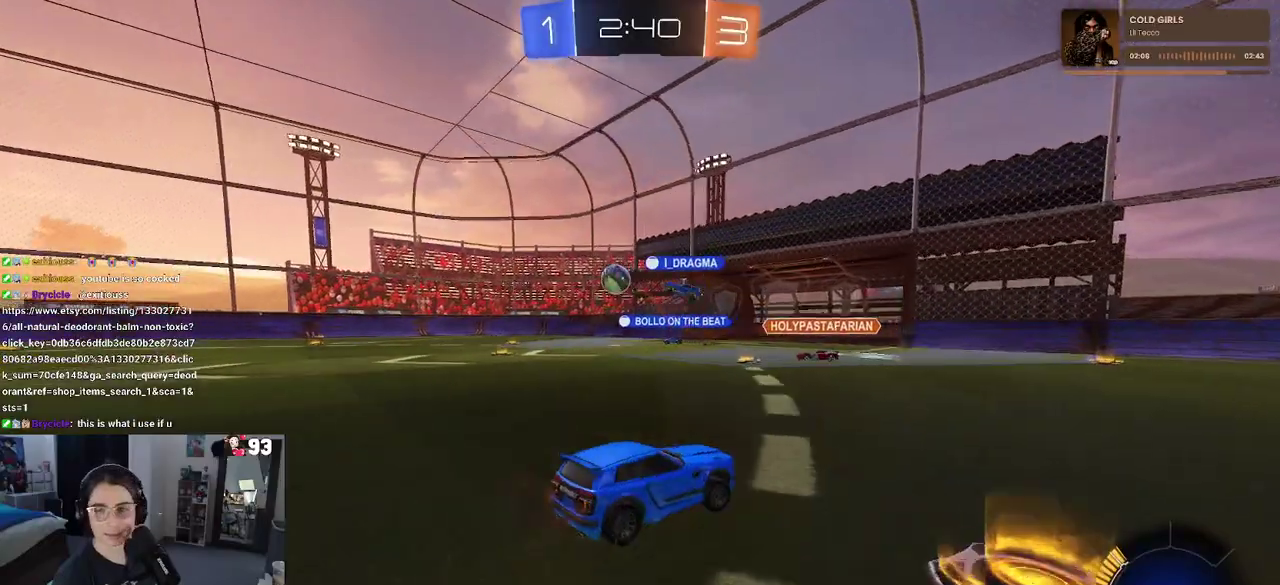
{"buttons": [], "left_stick": "left", "right_stick": "center", "events": [[33, "left_stick", "left"]]}
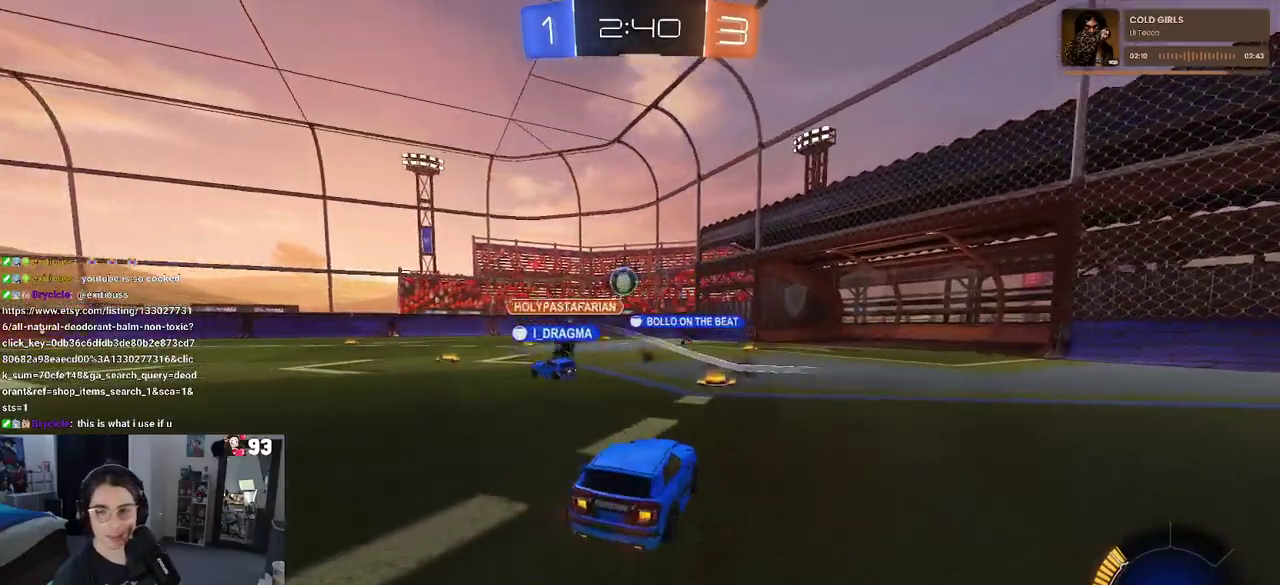
{"buttons": ["SQUARE"], "left_stick": "down-right", "right_stick": "center"}
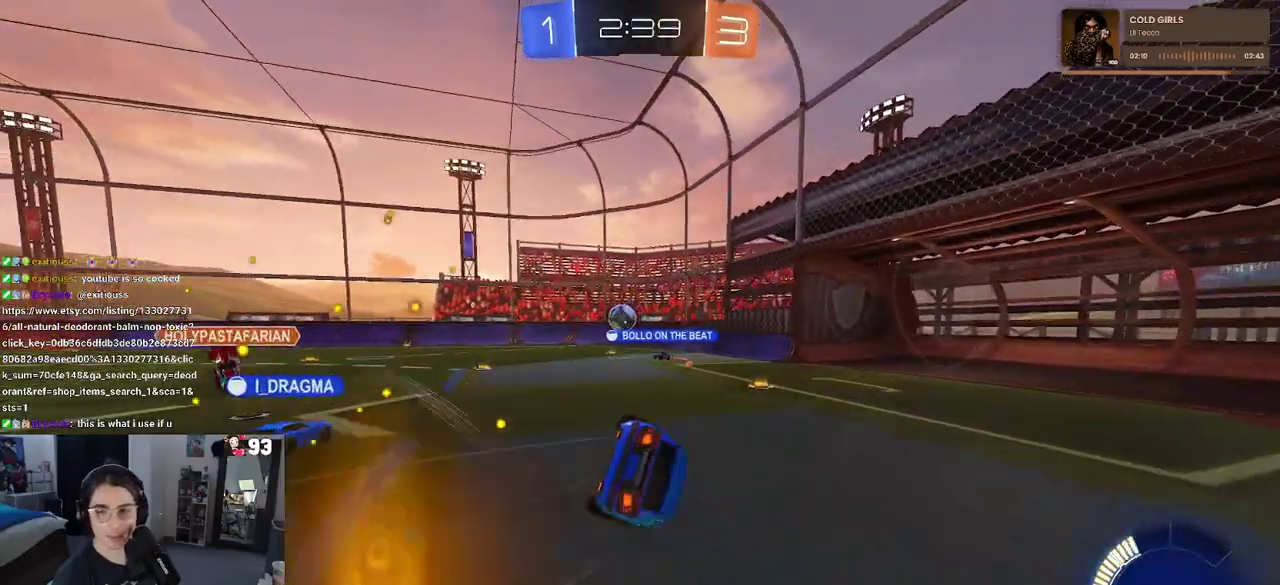
{"buttons": ["SQUARE"], "left_stick": "right", "right_stick": "center"}
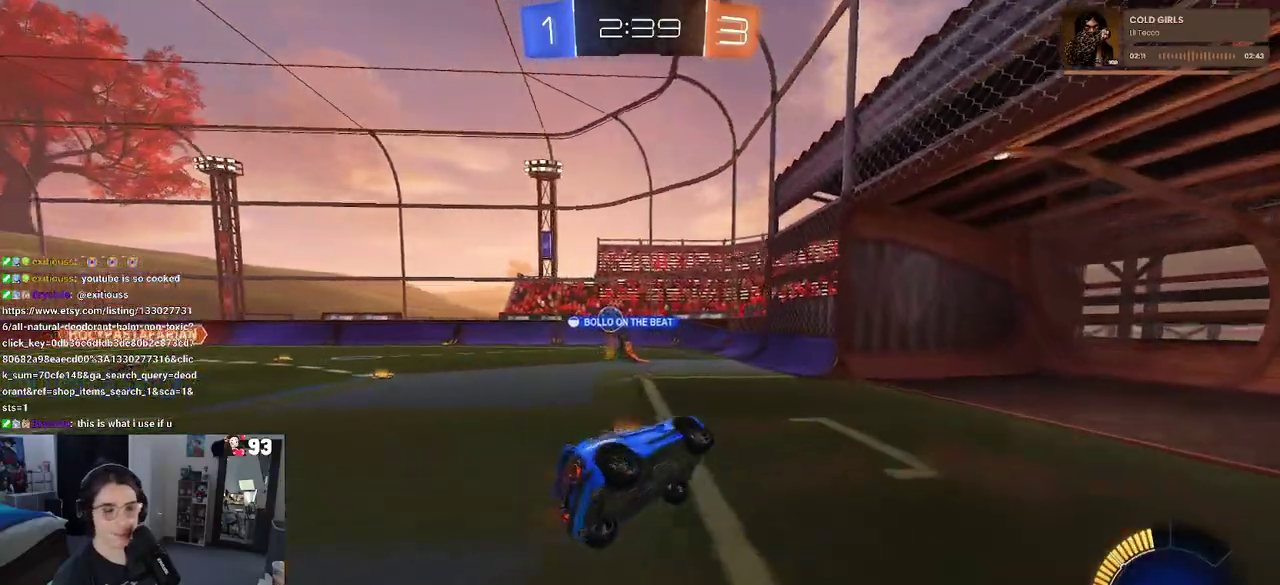
{"buttons": [], "left_stick": "left", "right_stick": "center"}
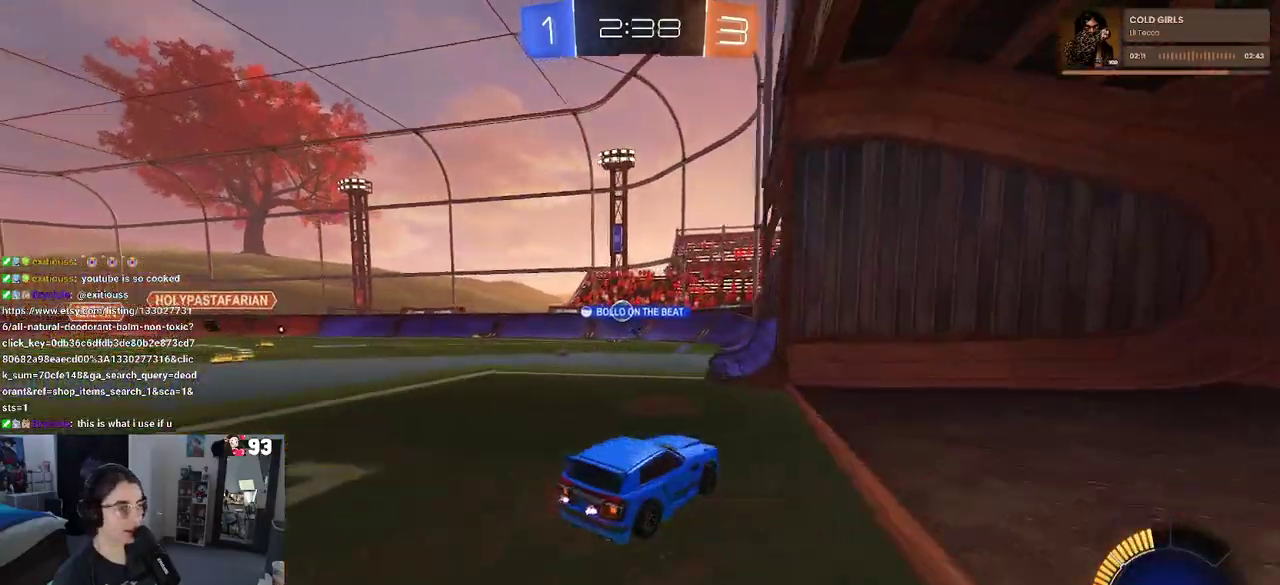
{"buttons": [], "left_stick": "center", "right_stick": "center", "events": [[483, "left_stick", "center"]]}
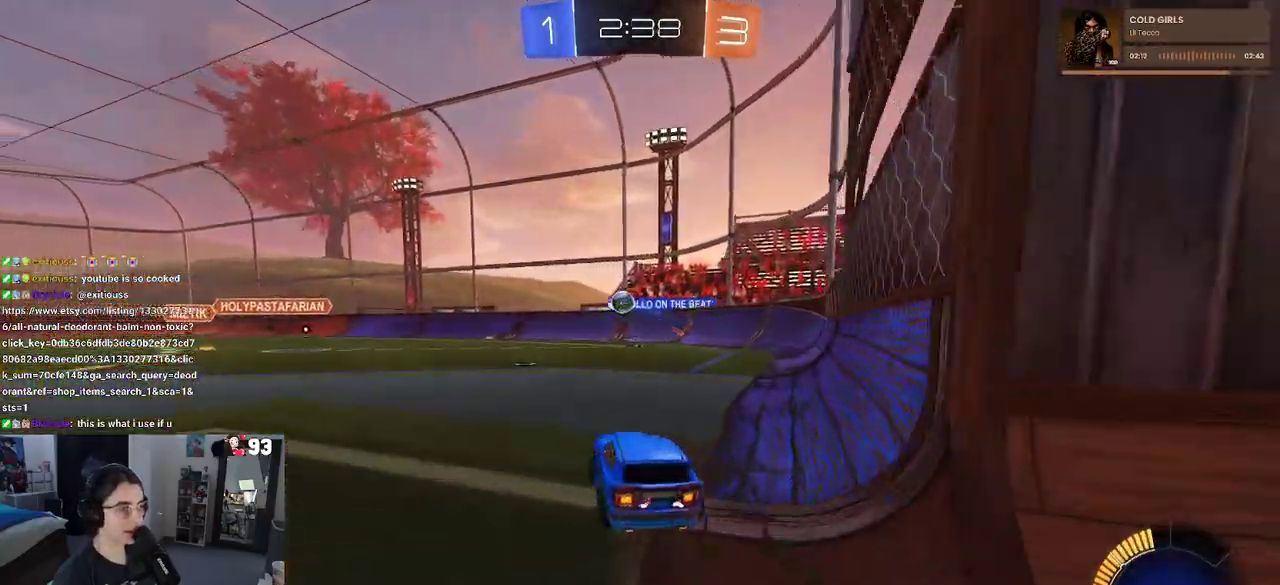
{"buttons": [], "left_stick": "left", "right_stick": "center", "events": [[333, "left_stick", "left"]]}
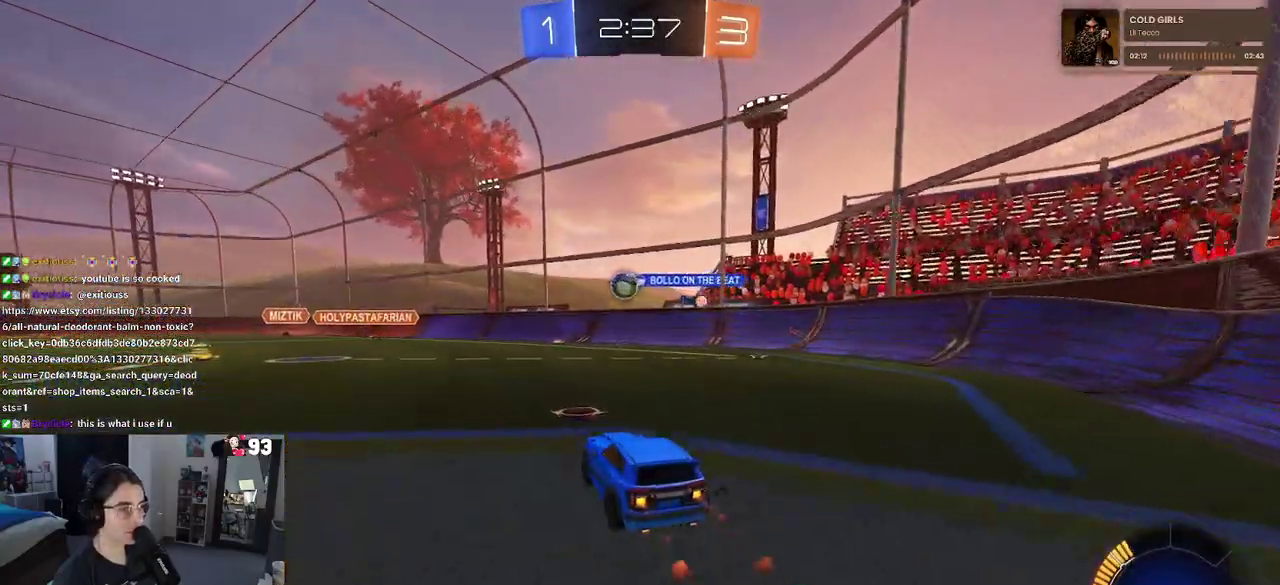
{"buttons": [], "left_stick": "center", "right_stick": "center", "events": [[17, "left_stick", "center"], [183, "left_stick", "left"], [283, "left_stick", "center"]]}
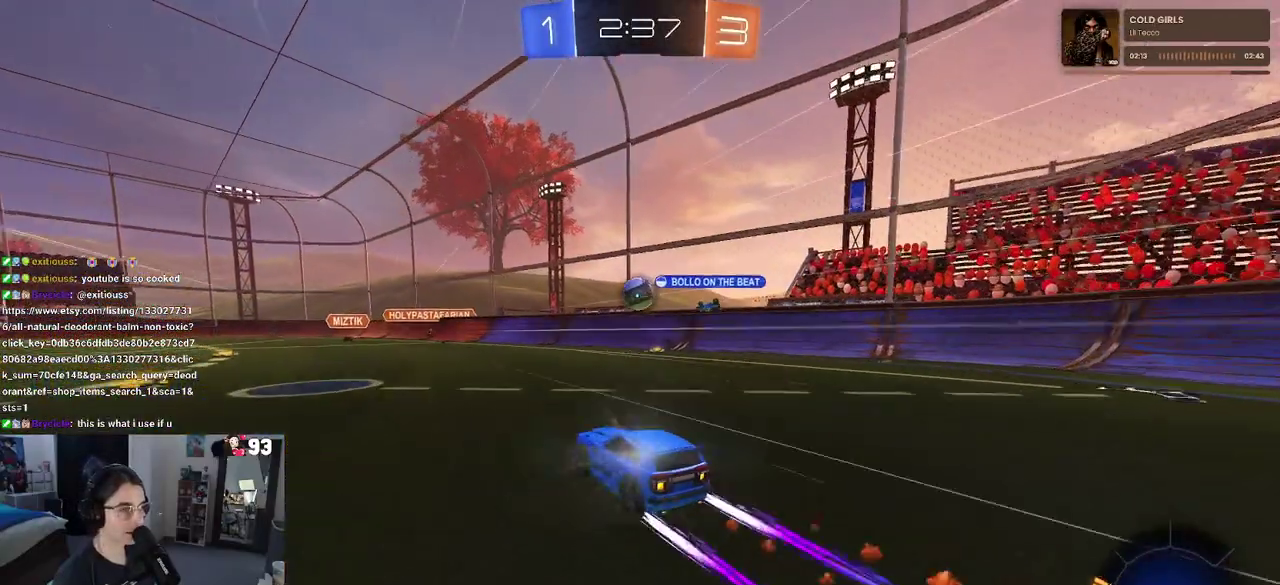
{"buttons": [], "left_stick": "left", "right_stick": "center", "events": [[267, "left_stick", "left"]]}
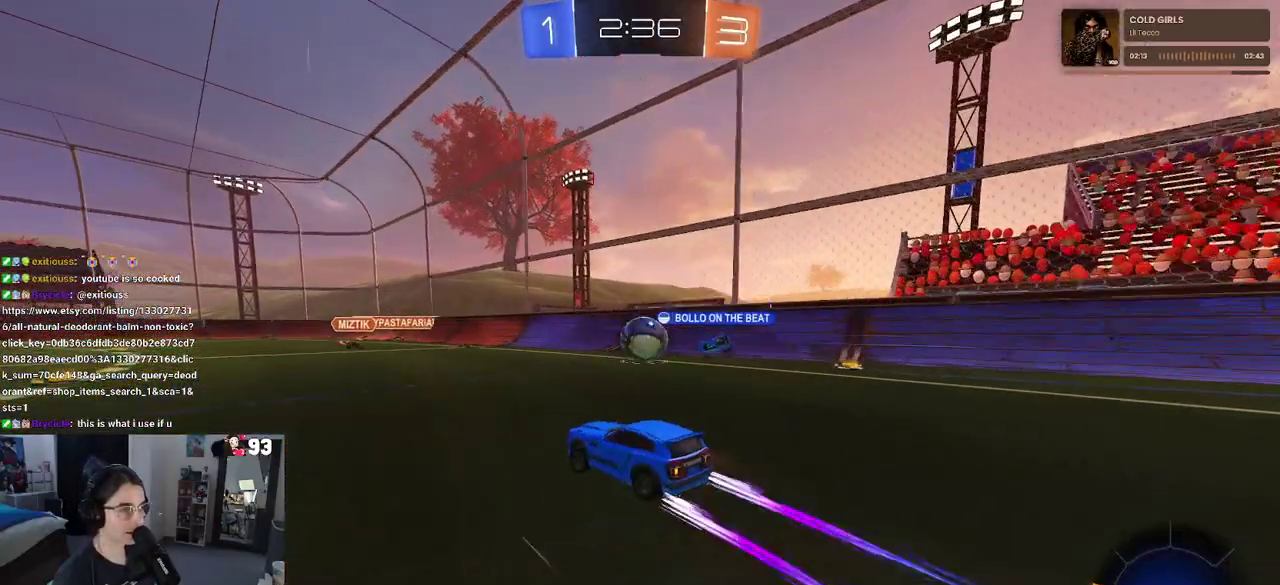
{"buttons": [], "left_stick": "center", "right_stick": "center", "events": [[200, "left_stick", "center"]]}
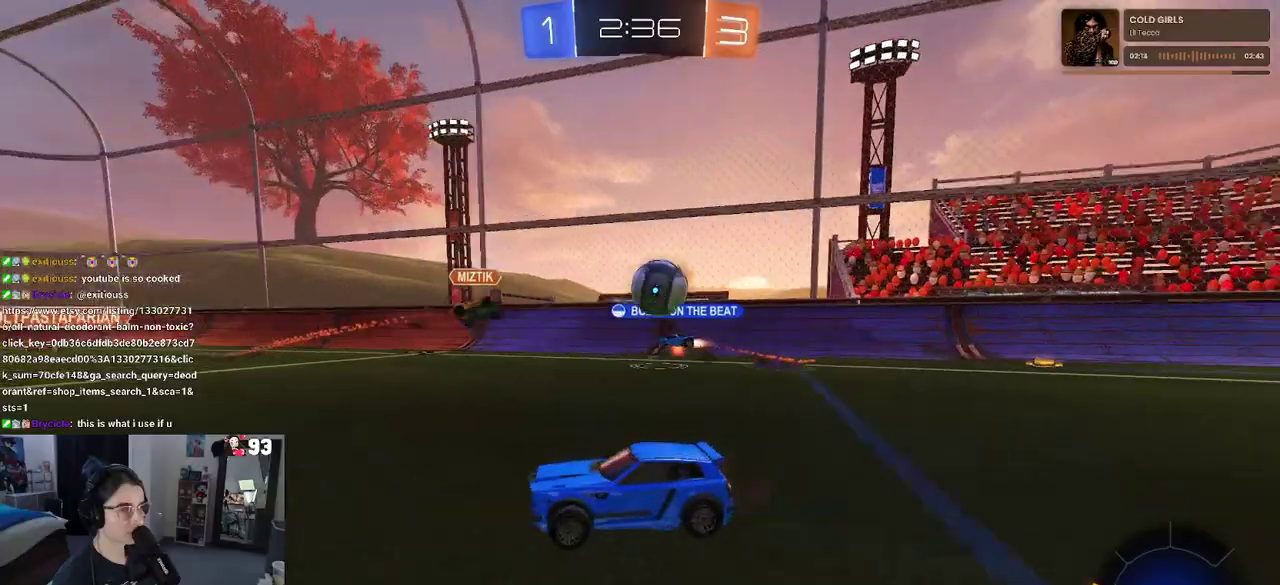
{"buttons": ["SQUARE"], "left_stick": "down-right", "right_stick": "center", "events": [[300, "left_stick", "right"], [417, "SQUARE", "down"], [450, "left_stick", "down-right"]]}
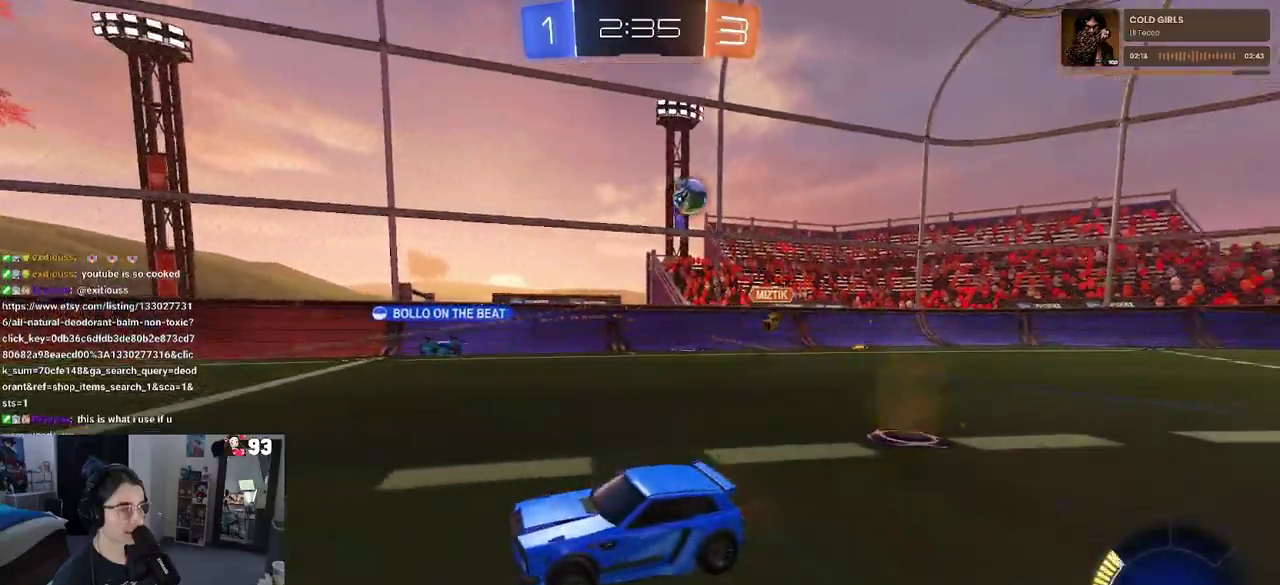
{"buttons": [], "left_stick": "right", "right_stick": "center", "events": [[83, "SQUARE", "up"], [433, "left_stick", "right"]]}
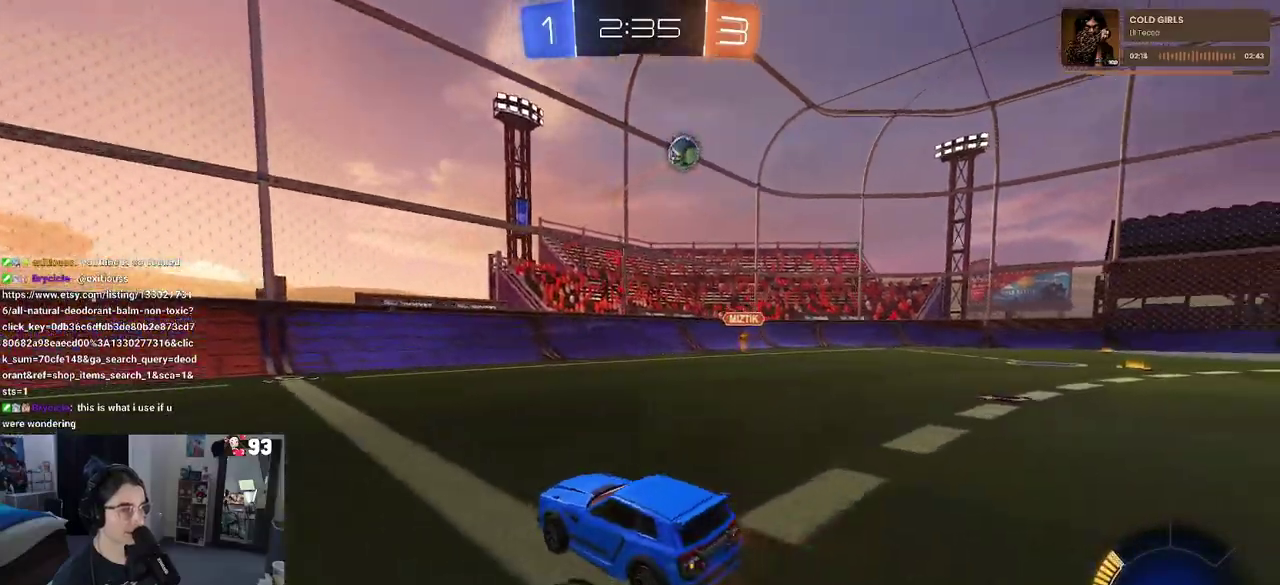
{"buttons": [], "left_stick": "right", "right_stick": "center", "events": []}
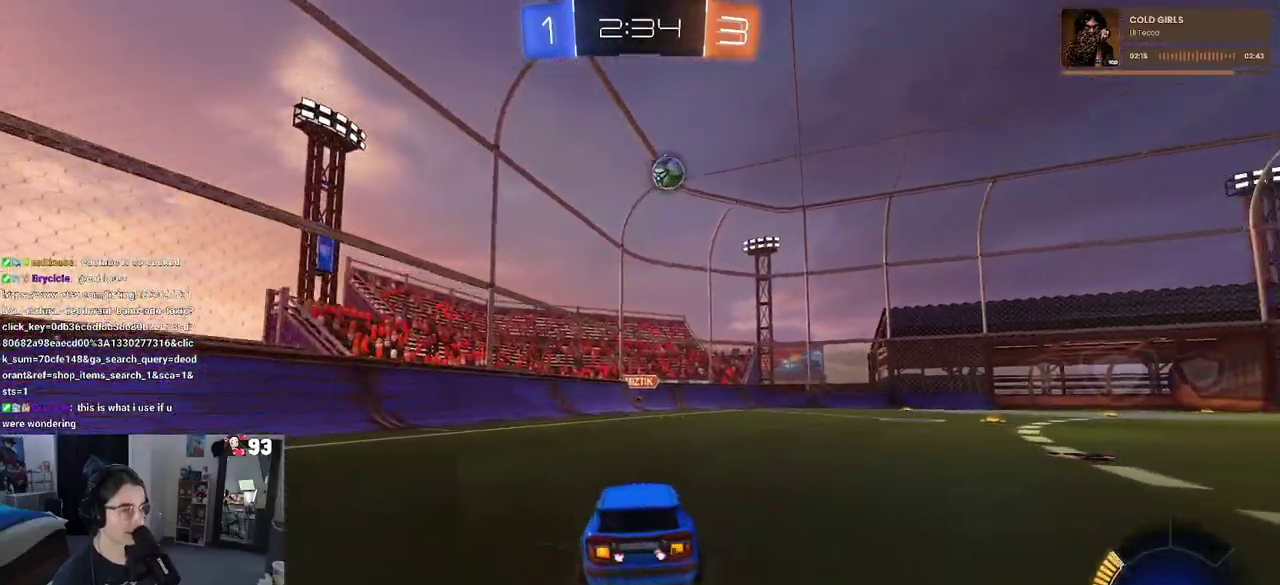
{"buttons": [], "left_stick": "up-right", "right_stick": "center", "events": [[483, "left_stick", "up-right"]]}
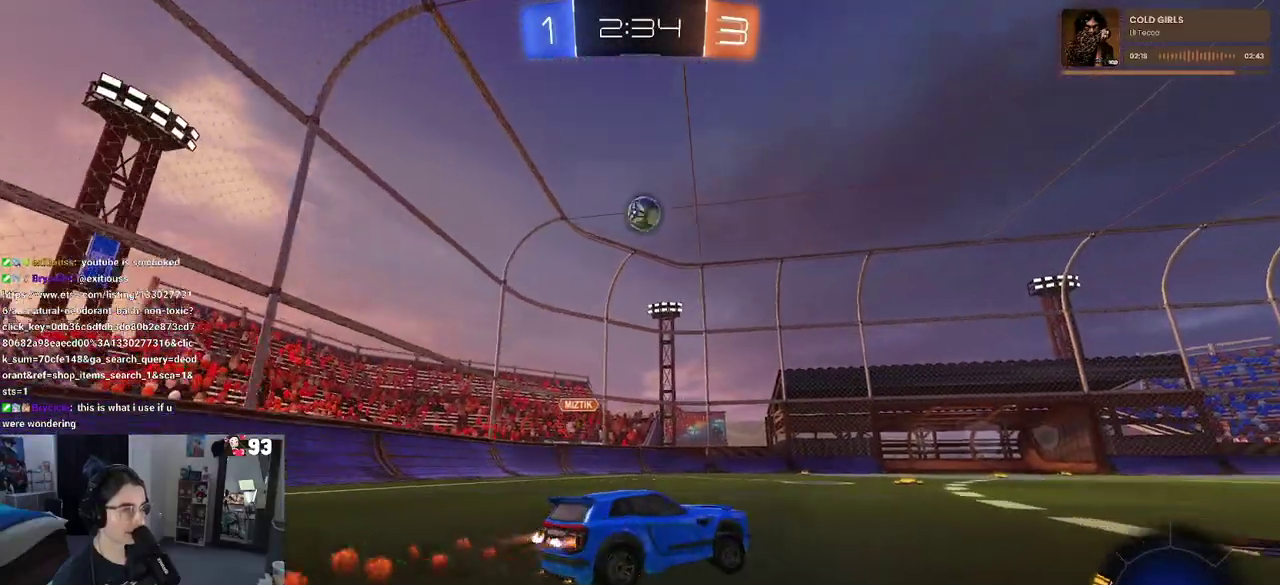
{"buttons": ["SQUARE"], "left_stick": "down", "right_stick": "center"}
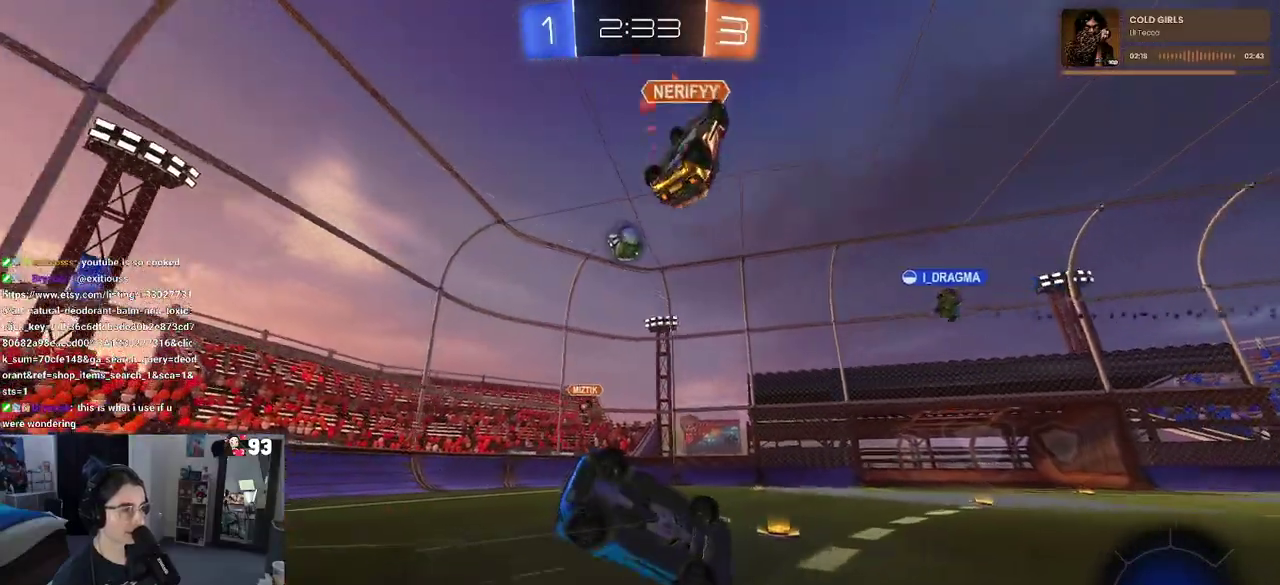
{"buttons": [], "left_stick": "down-left", "right_stick": "center"}
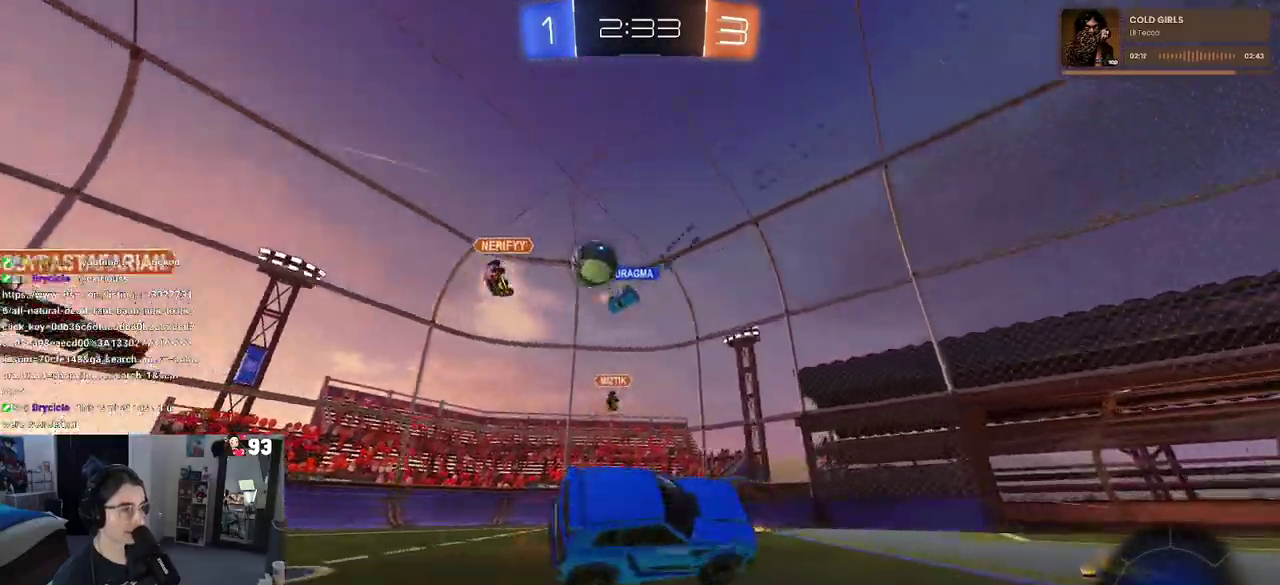
{"buttons": [], "left_stick": "center", "right_stick": "center", "events": [[33, "left_stick", "center"]]}
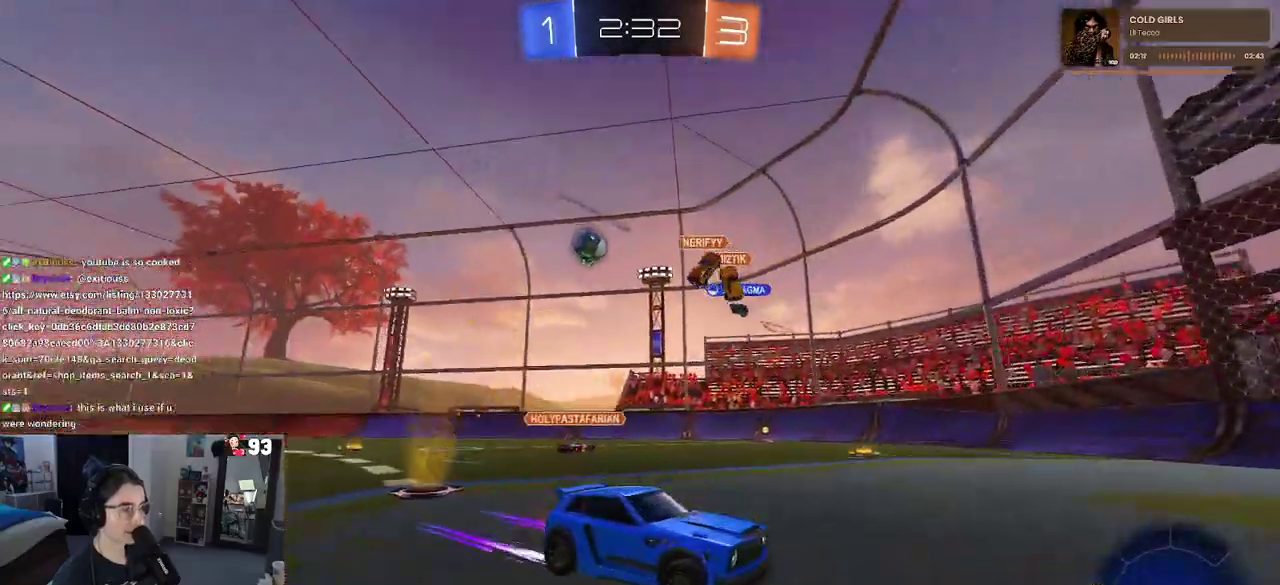
{"buttons": [], "left_stick": "left", "right_stick": "center", "events": [[50, "left_stick", "left"], [83, "SQUARE", "down"], [283, "SQUARE", "up"]]}
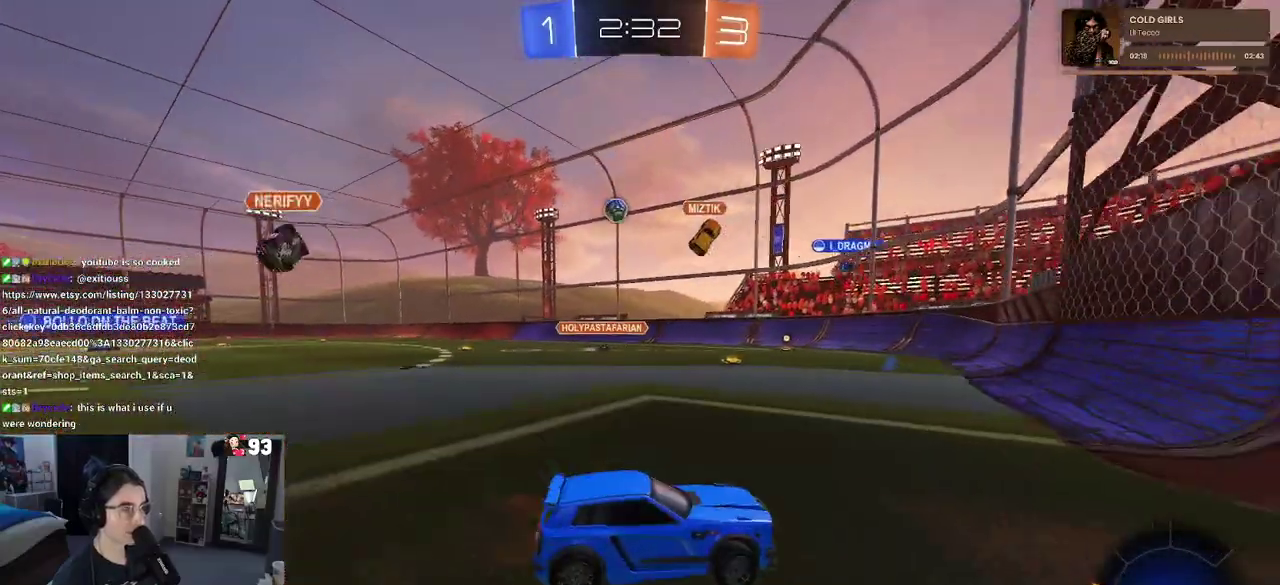
{"buttons": [], "left_stick": "center", "right_stick": "center", "events": [[333, "left_stick", "center"]]}
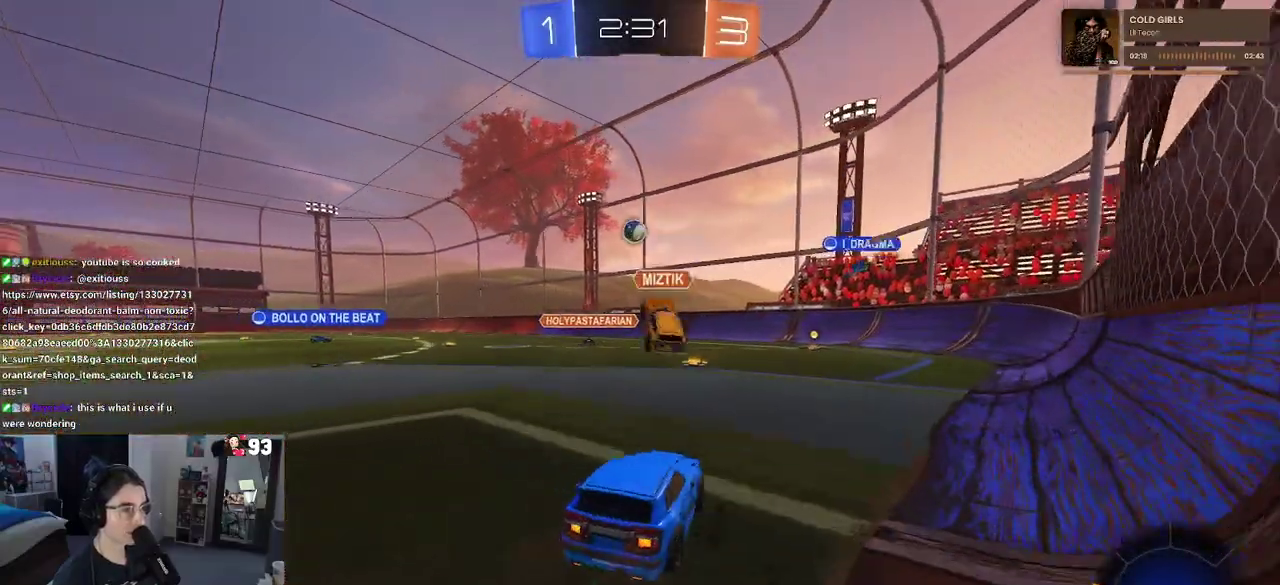
{"buttons": [], "left_stick": "center", "right_stick": "center", "events": []}
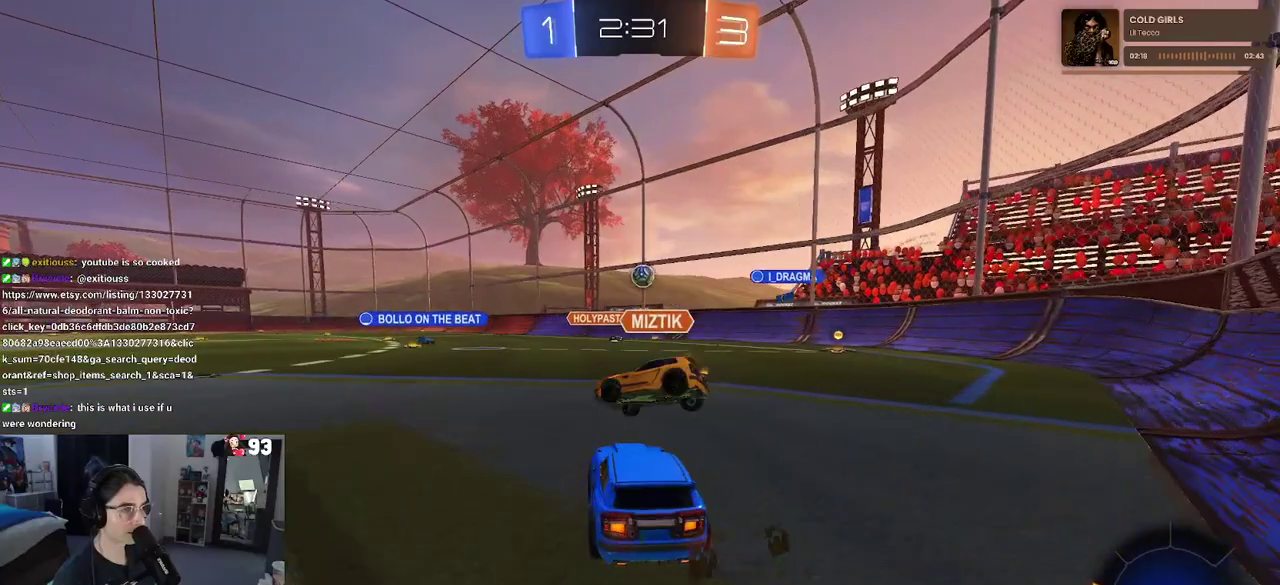
{"buttons": [], "left_stick": "center", "right_stick": "center", "events": []}
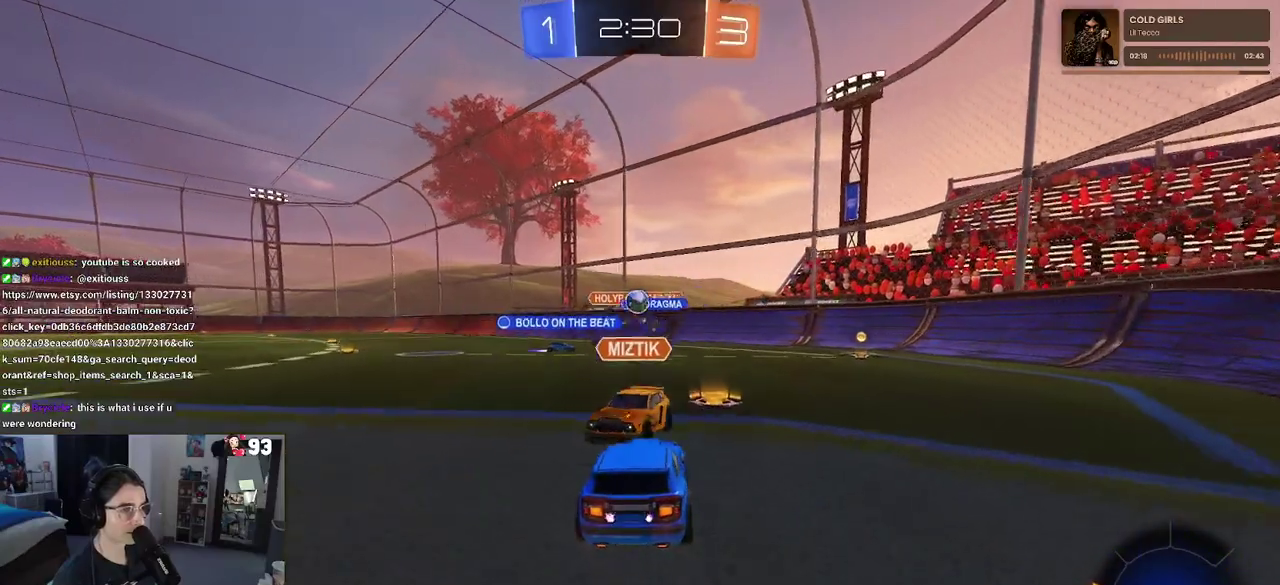
{"buttons": [], "left_stick": "left", "right_stick": "center", "events": [[150, "left_stick", "down-right"], [217, "left_stick", "center"], [283, "left_stick", "left"], [333, "SQUARE", "down"], [450, "SQUARE", "up"]]}
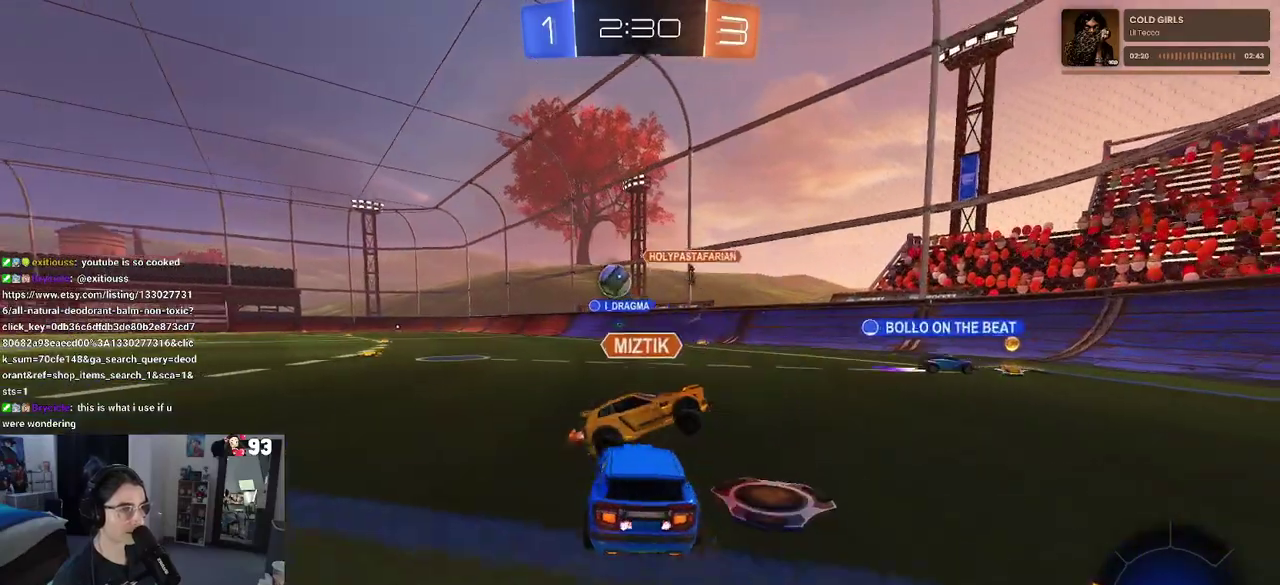
{"buttons": [], "left_stick": "center", "right_stick": "center", "events": [[483, "left_stick", "center"]]}
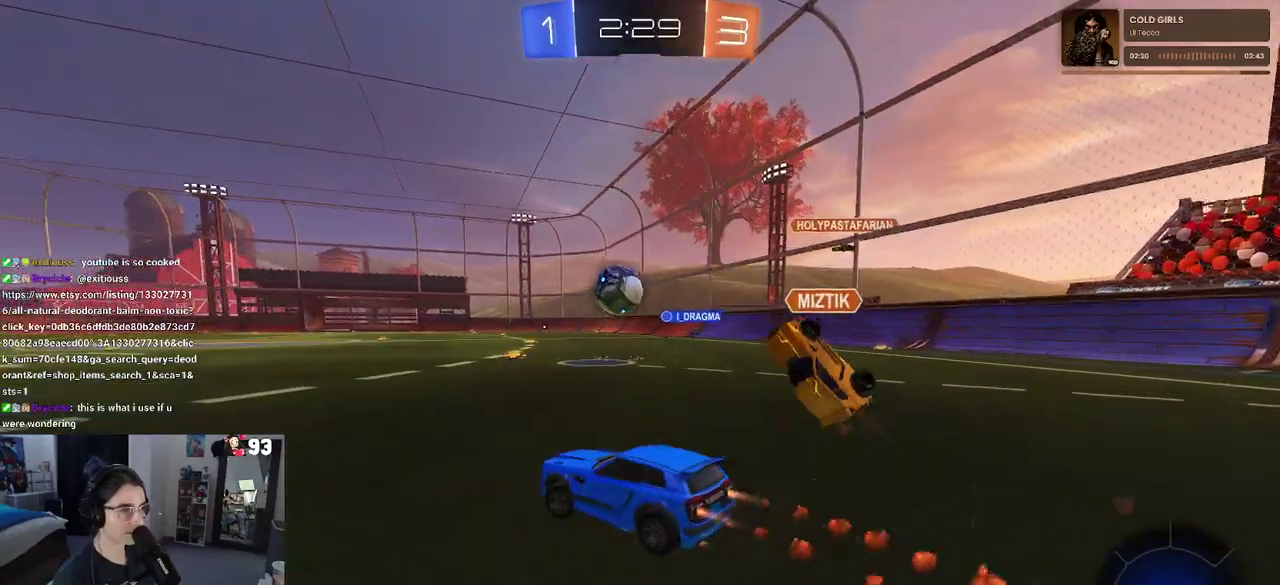
{"buttons": ["CROSS"], "left_stick": "down", "right_stick": "center", "events": [[433, "CROSS", "down"], [450, "left_stick", "down"]]}